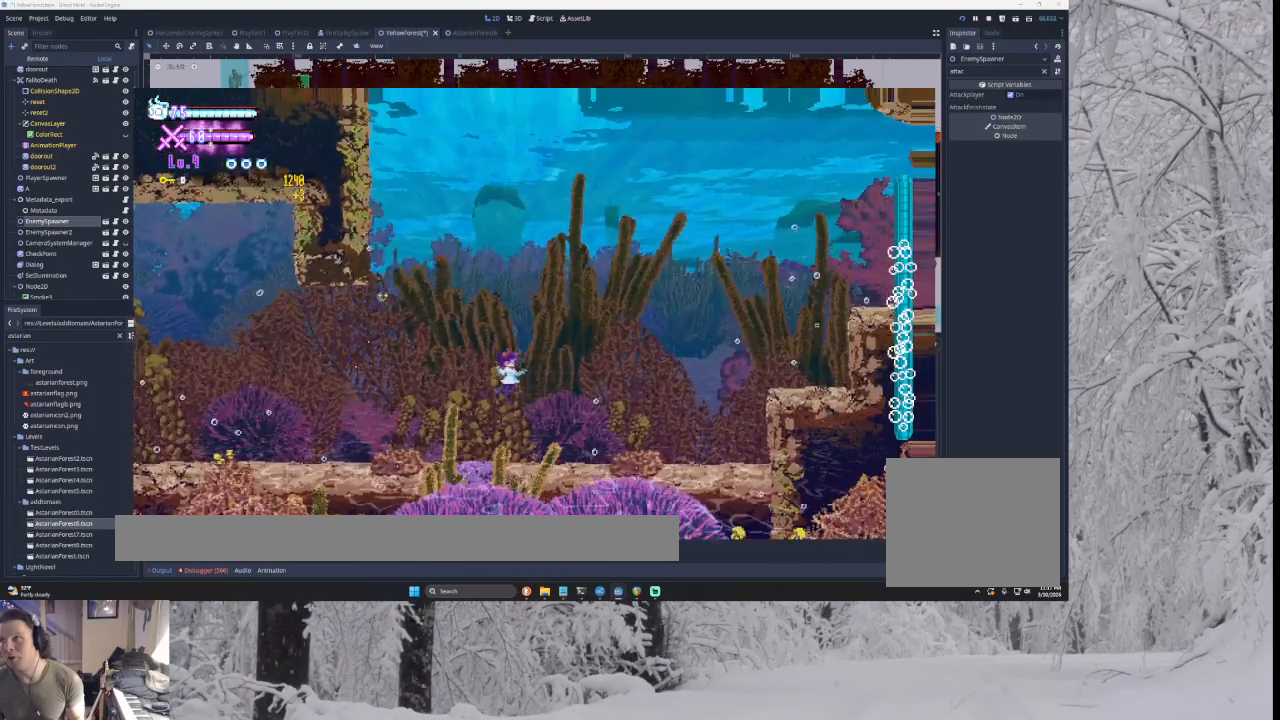
Gameplay with a controller (PlayStation layout); each line is a JSON object with the inputs held at the frame after it. "events" lists button and stick changes between this image and that frame as [ms after this image, input, new state], when the widget could be followed in between.
{"buttons": [], "left_stick": "center", "right_stick": "center", "events": []}
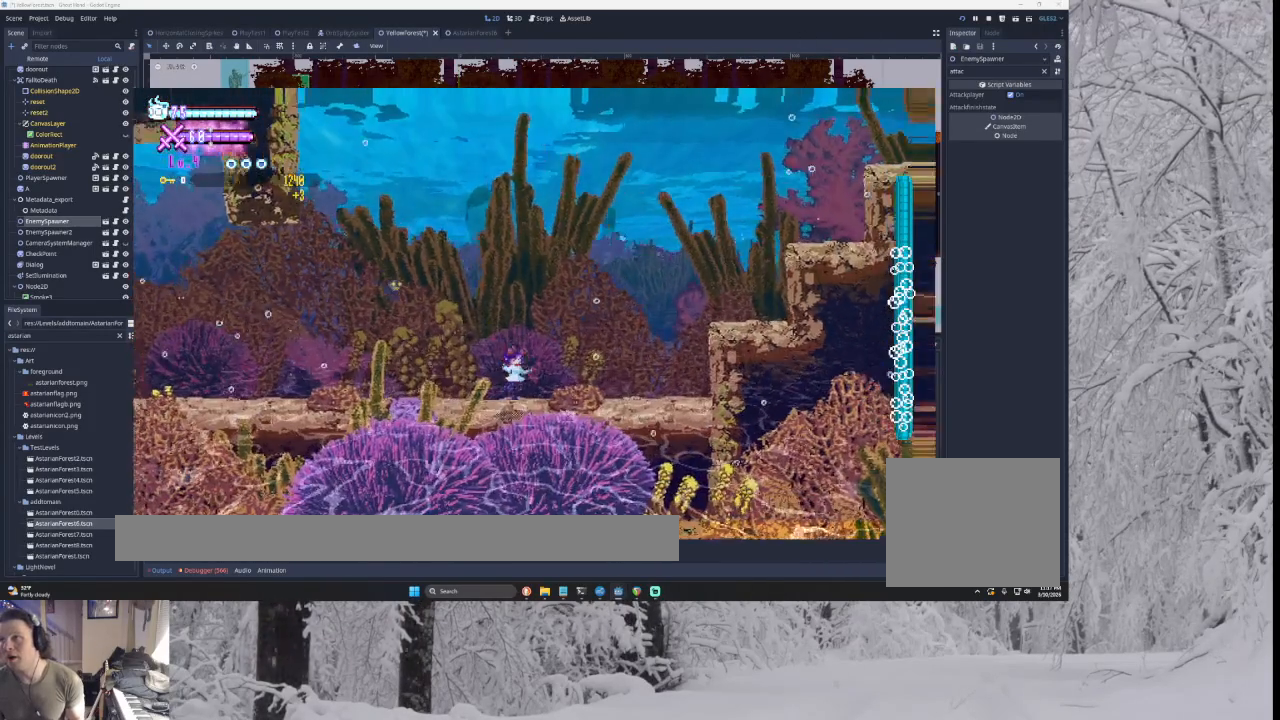
{"buttons": [], "left_stick": "center", "right_stick": "center", "events": []}
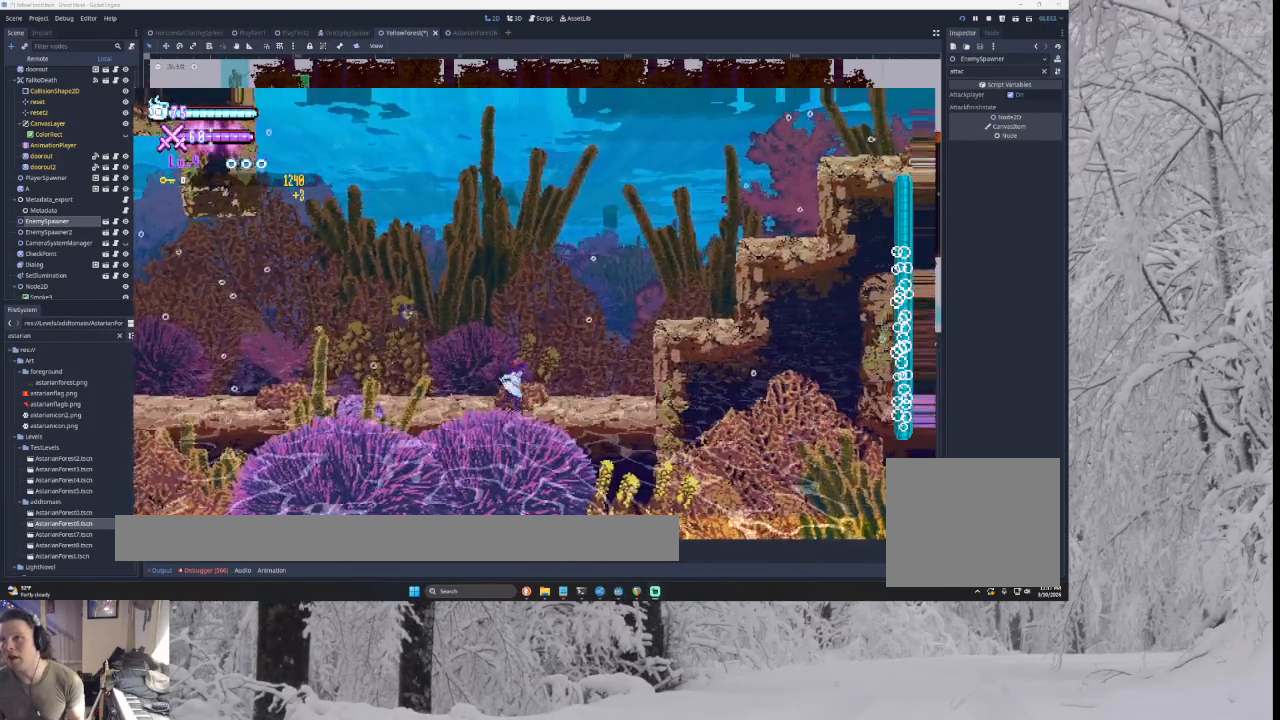
{"buttons": [], "left_stick": "center", "right_stick": "center", "events": []}
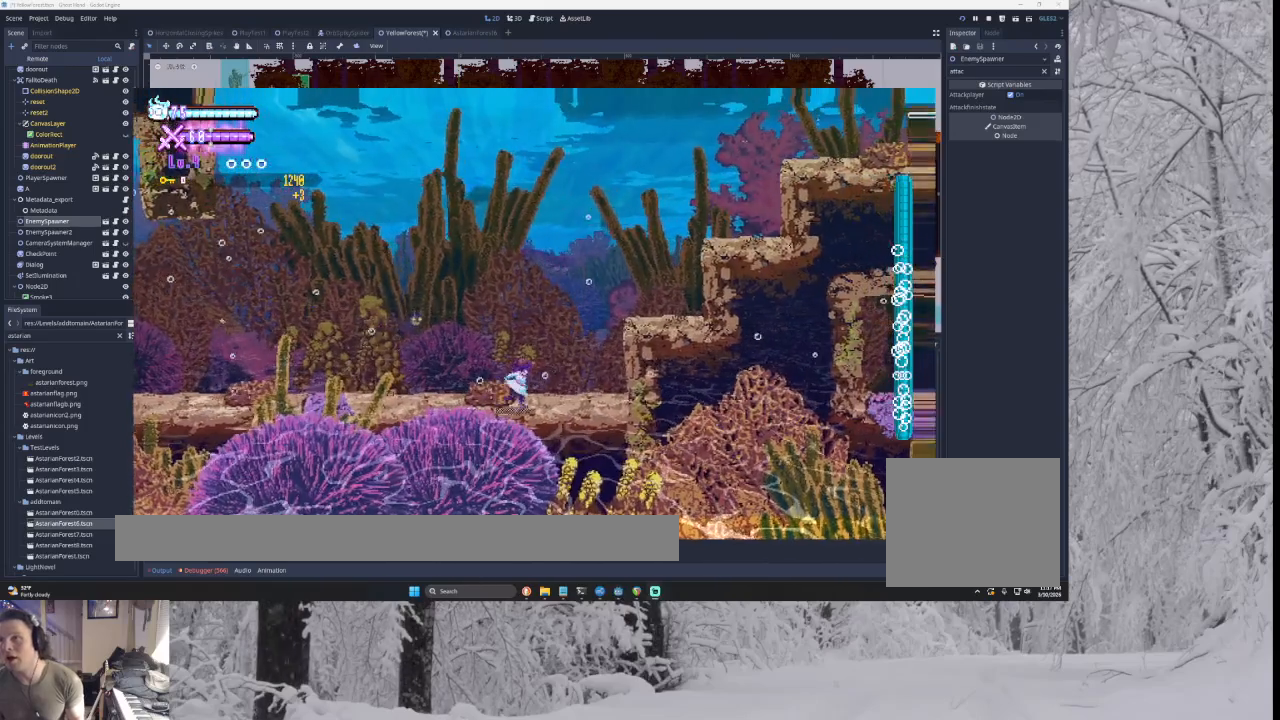
{"buttons": [], "left_stick": "center", "right_stick": "center", "events": []}
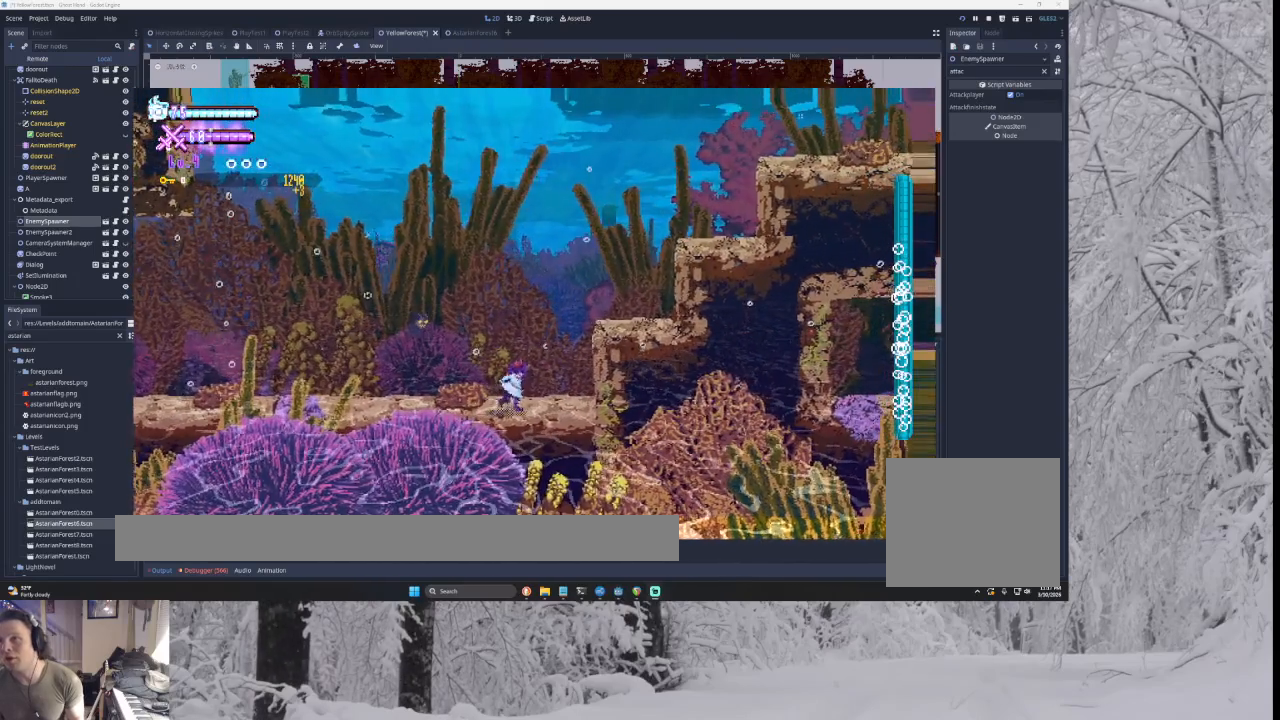
{"buttons": [], "left_stick": "center", "right_stick": "center", "events": []}
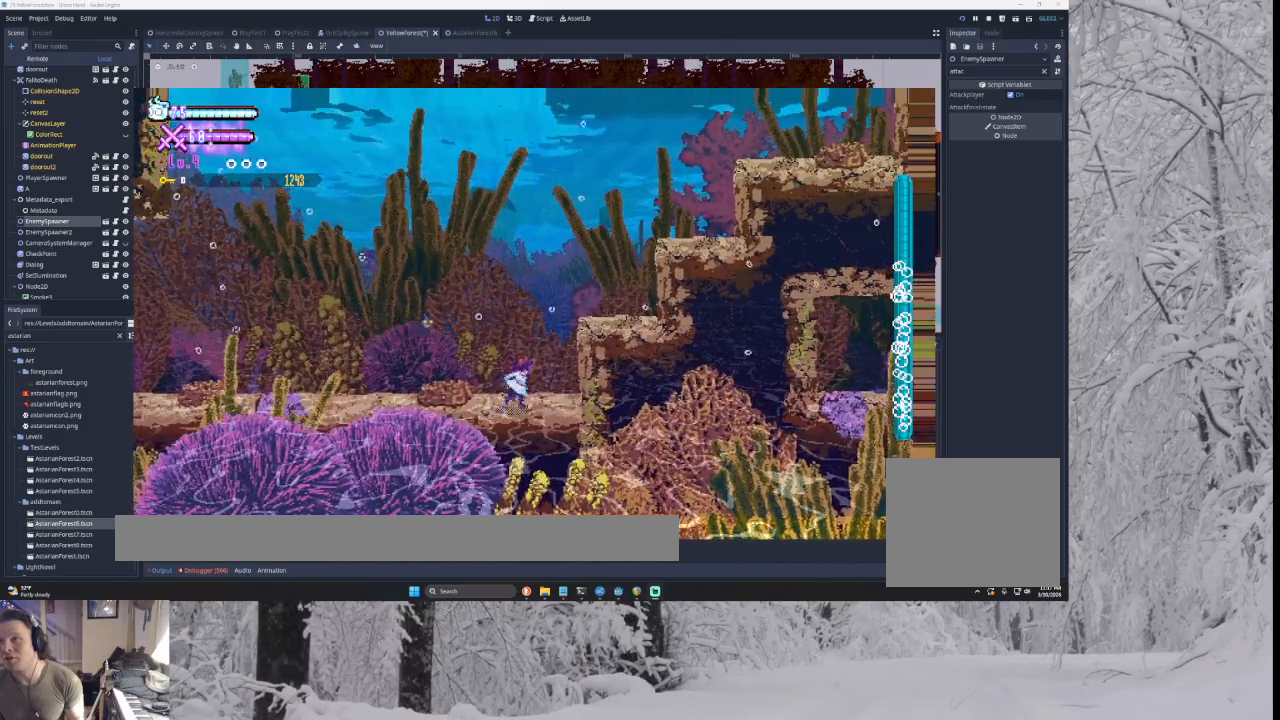
{"buttons": [], "left_stick": "center", "right_stick": "center", "events": []}
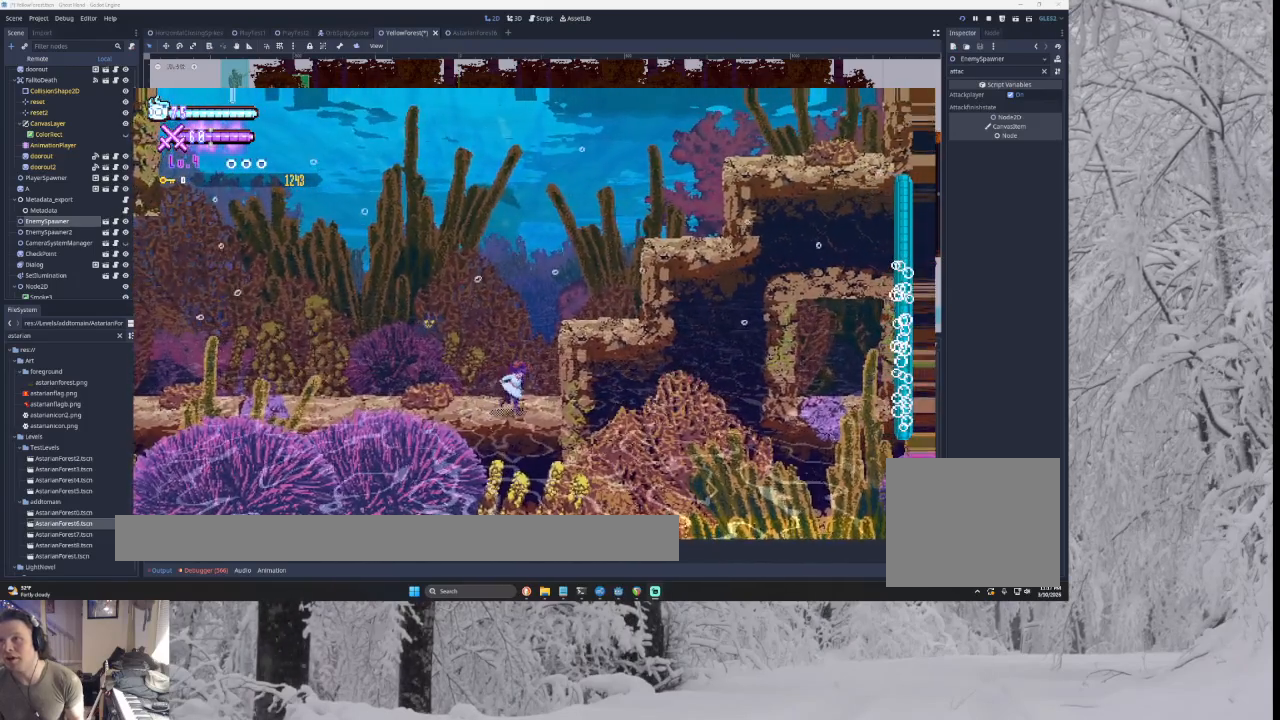
{"buttons": [], "left_stick": "center", "right_stick": "center", "events": []}
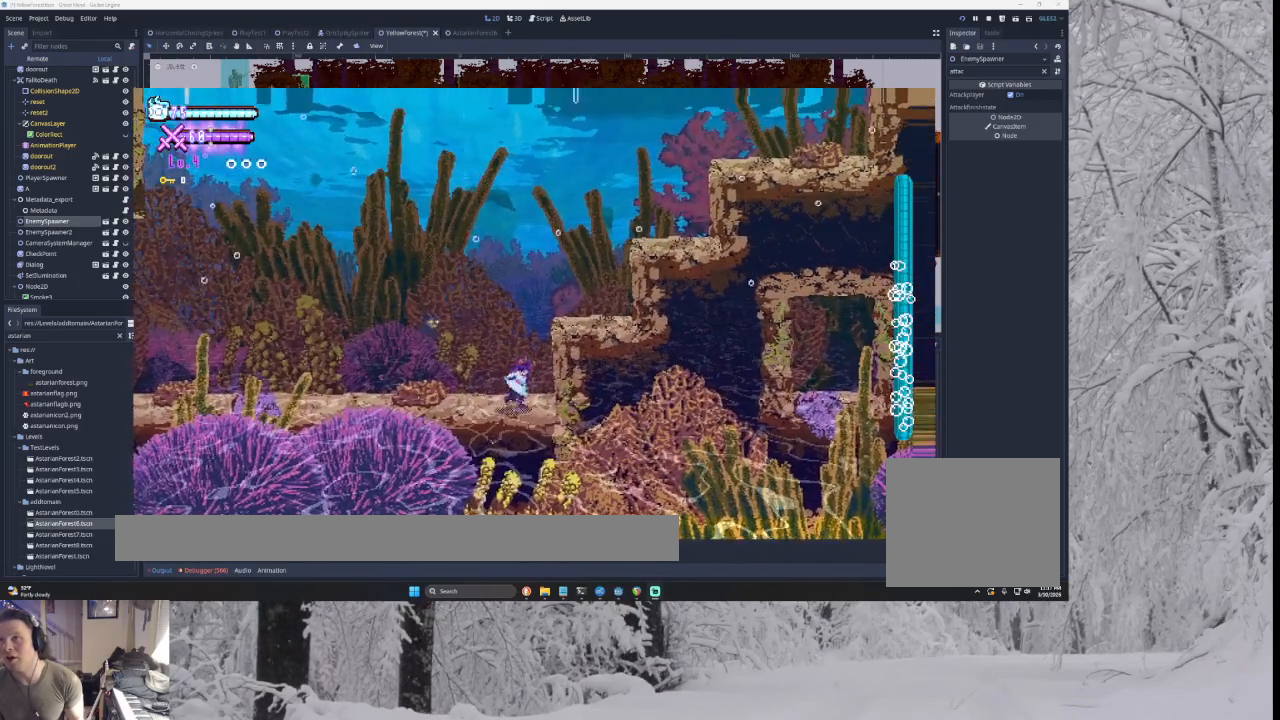
{"buttons": [], "left_stick": "center", "right_stick": "center", "events": []}
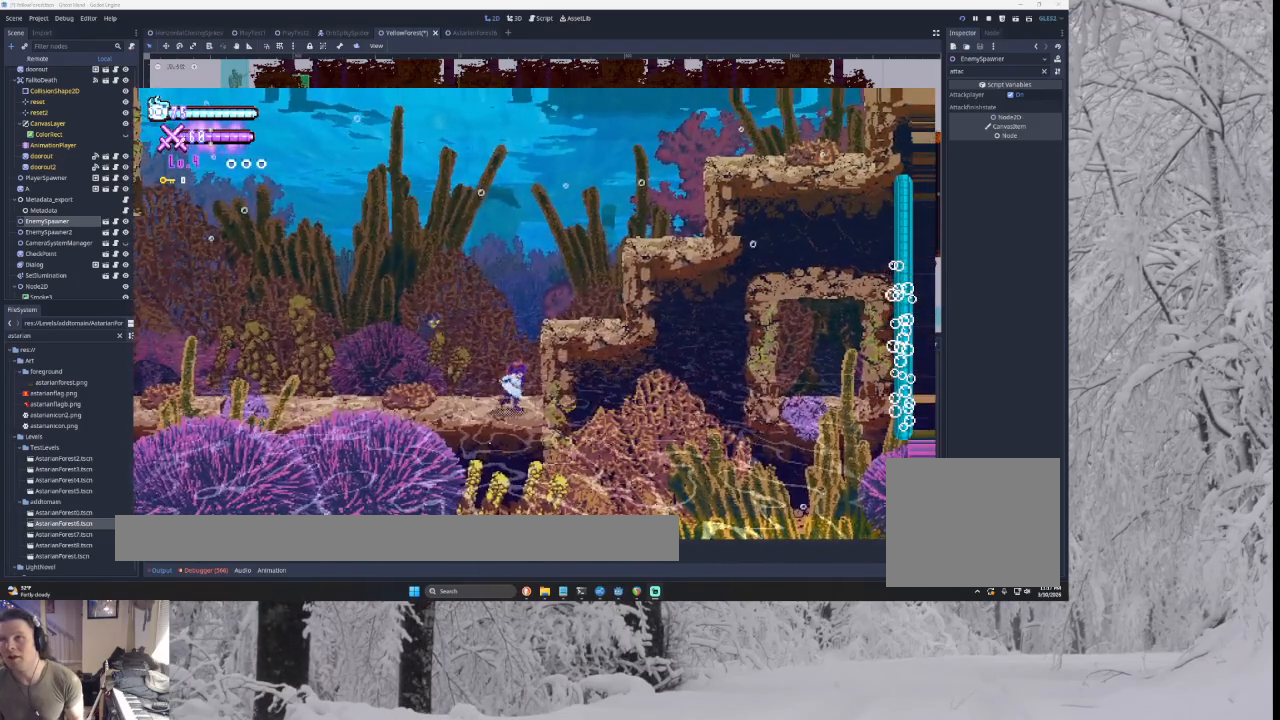
{"buttons": [], "left_stick": "center", "right_stick": "center", "events": []}
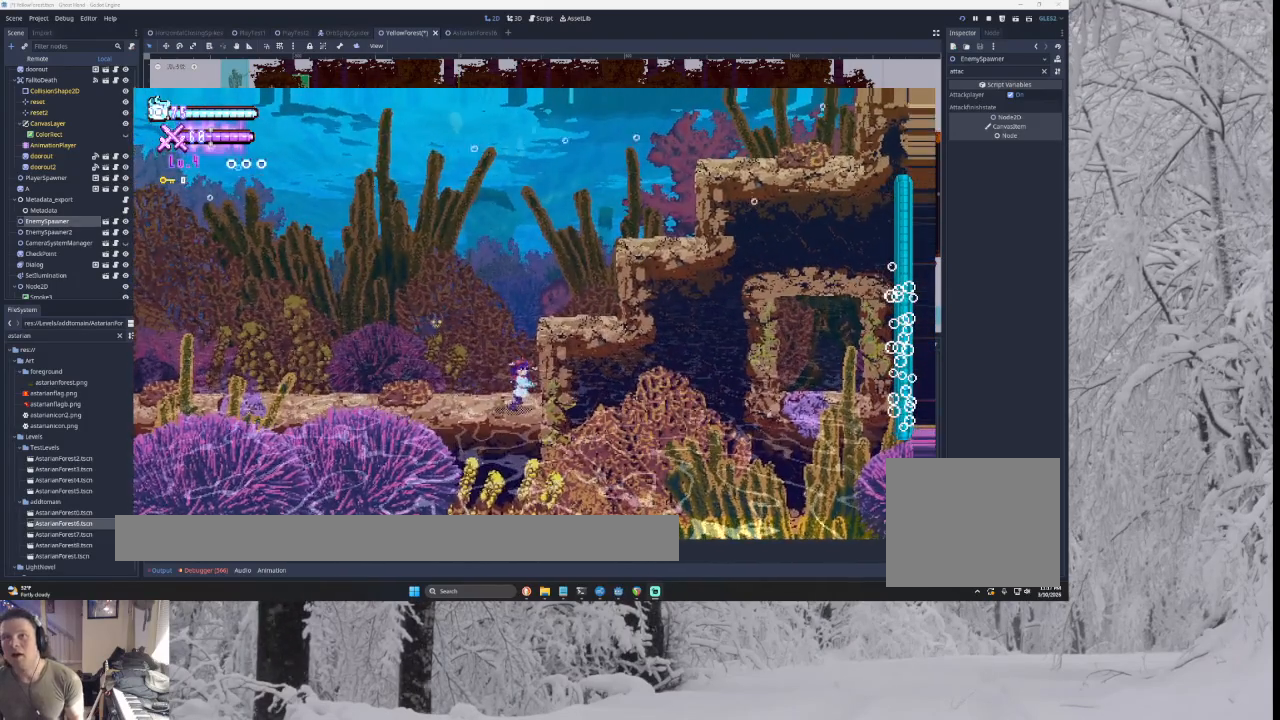
{"buttons": [], "left_stick": "center", "right_stick": "center", "events": [[167, "left_stick", "left"], [367, "left_stick", "center"]]}
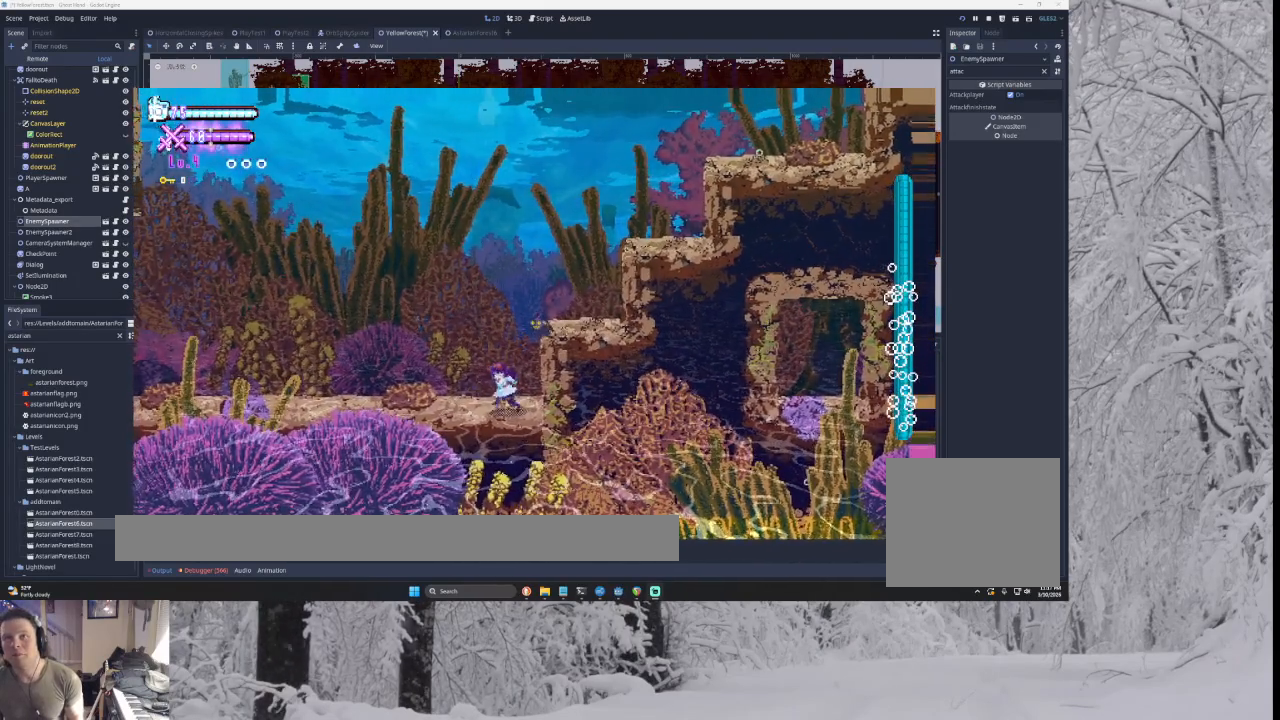
{"buttons": [], "left_stick": "center", "right_stick": "center", "events": [[300, "left_stick", "right"], [467, "left_stick", "center"]]}
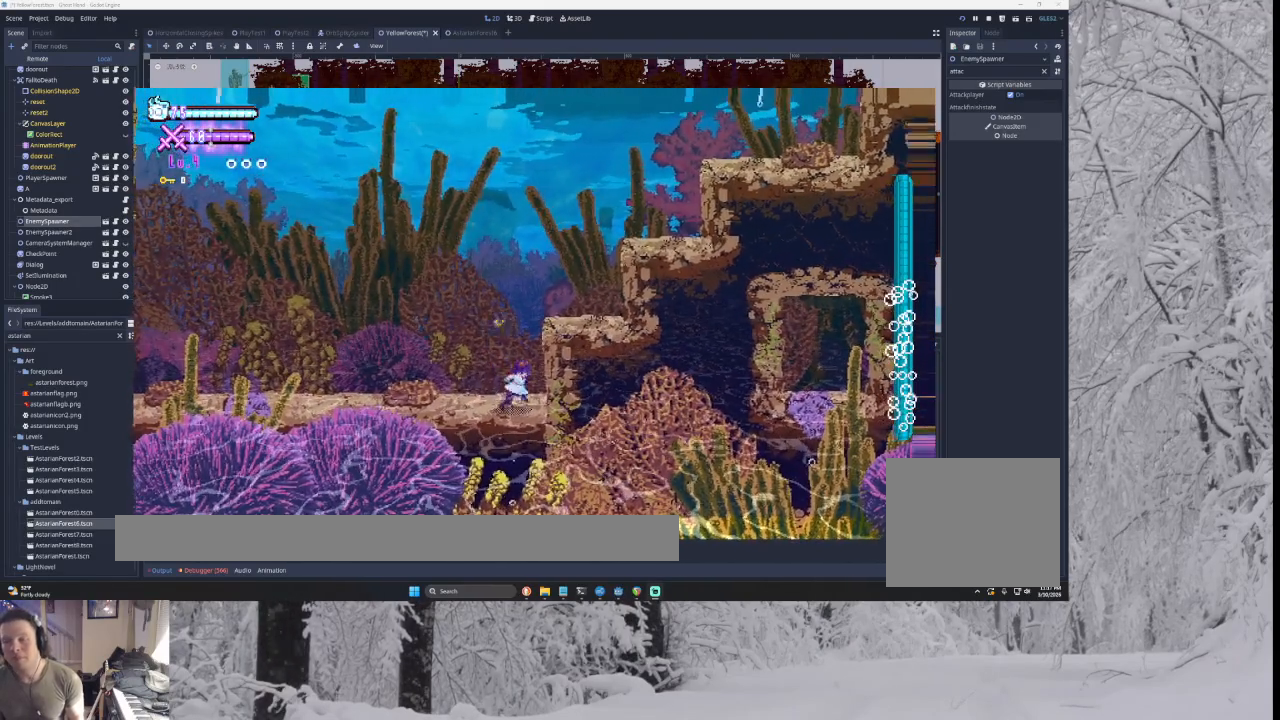
{"buttons": [], "left_stick": "center", "right_stick": "center", "events": [[33, "left_stick", "left"], [133, "CROSS", "down"], [167, "CROSS", "up"], [200, "left_stick", "right"], [333, "SQUARE", "down"], [433, "left_stick", "center"], [467, "SQUARE", "up"]]}
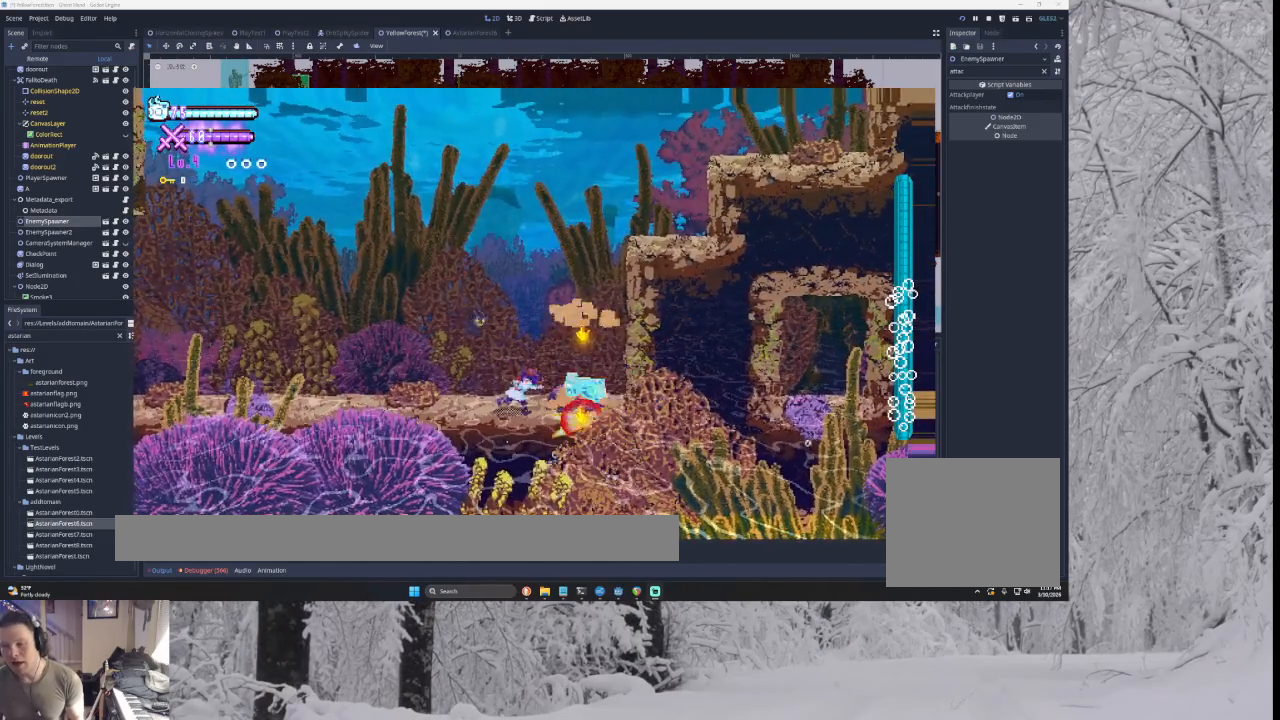
{"buttons": ["TRIANGLE"], "left_stick": "right", "right_stick": "center", "events": [[167, "TRIANGLE", "down"], [267, "left_stick", "right"]]}
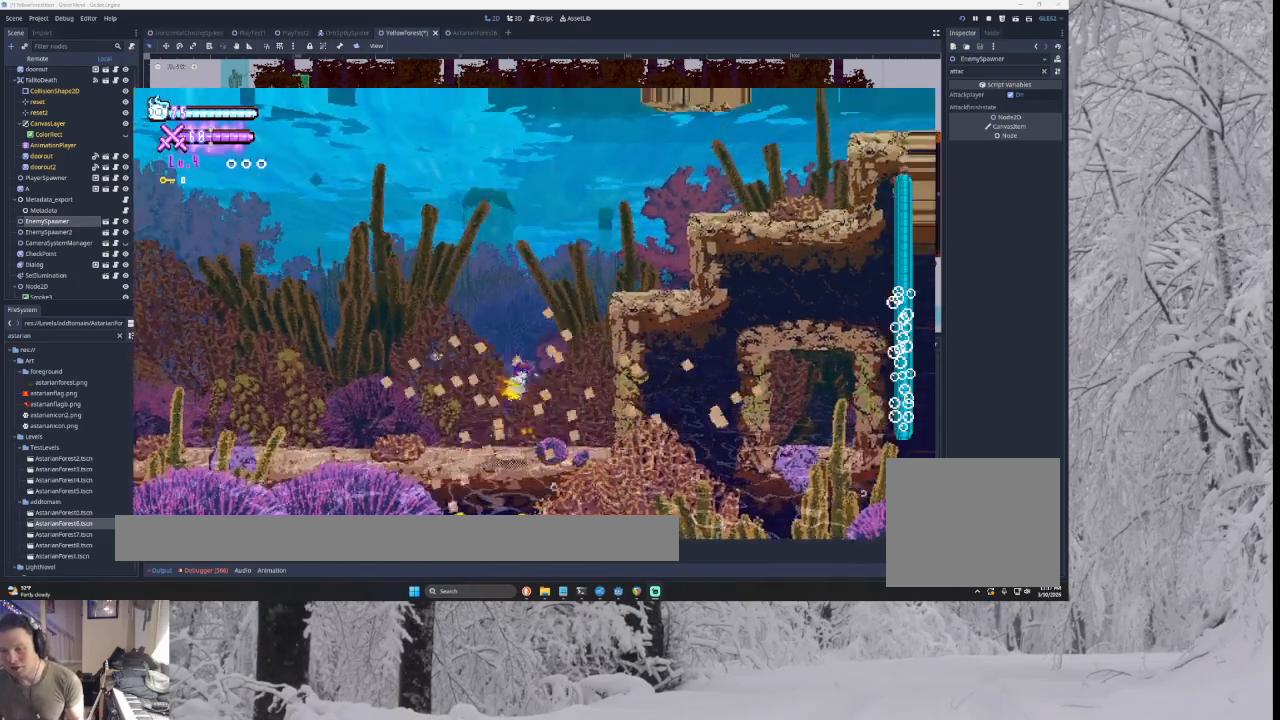
{"buttons": ["TRIANGLE"], "left_stick": "center", "right_stick": "center", "events": [[233, "TRIANGLE", "up"], [267, "left_stick", "center"], [300, "TRIANGLE", "down"], [333, "left_stick", "left"], [467, "left_stick", "center"]]}
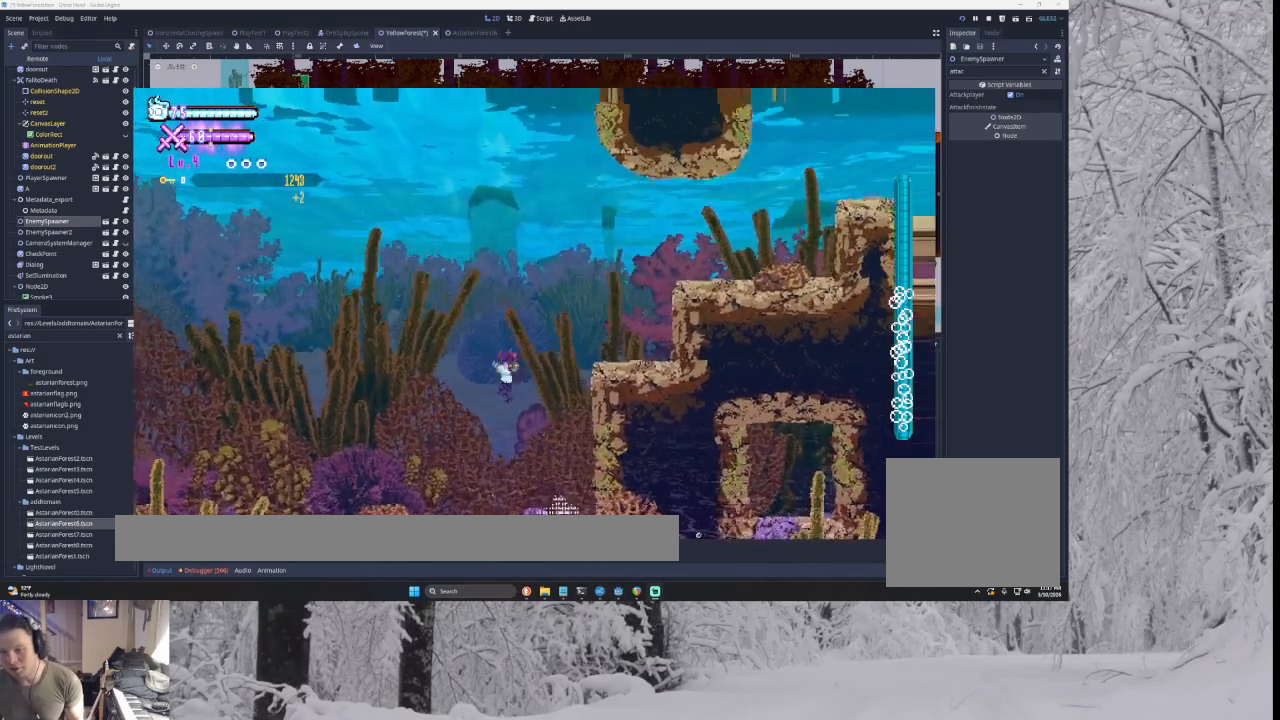
{"buttons": ["SQUARE", "TRIANGLE"], "left_stick": "right", "right_stick": "center", "events": [[33, "left_stick", "right"], [267, "SQUARE", "down"]]}
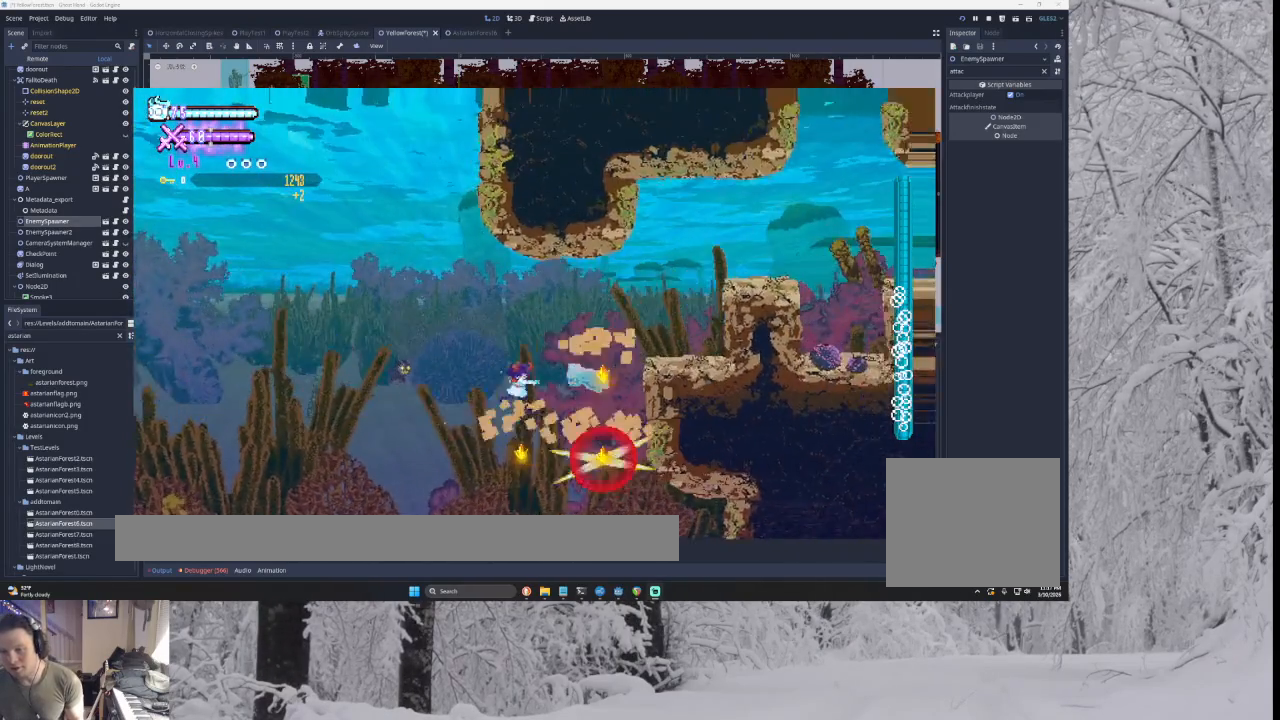
{"buttons": ["CROSS", "SQUARE", "TRIANGLE"], "left_stick": "right", "right_stick": "center", "events": [[33, "SQUARE", "up"], [67, "TRIANGLE", "up"], [333, "TRIANGLE", "down"], [367, "SQUARE", "down"], [433, "CROSS", "down"]]}
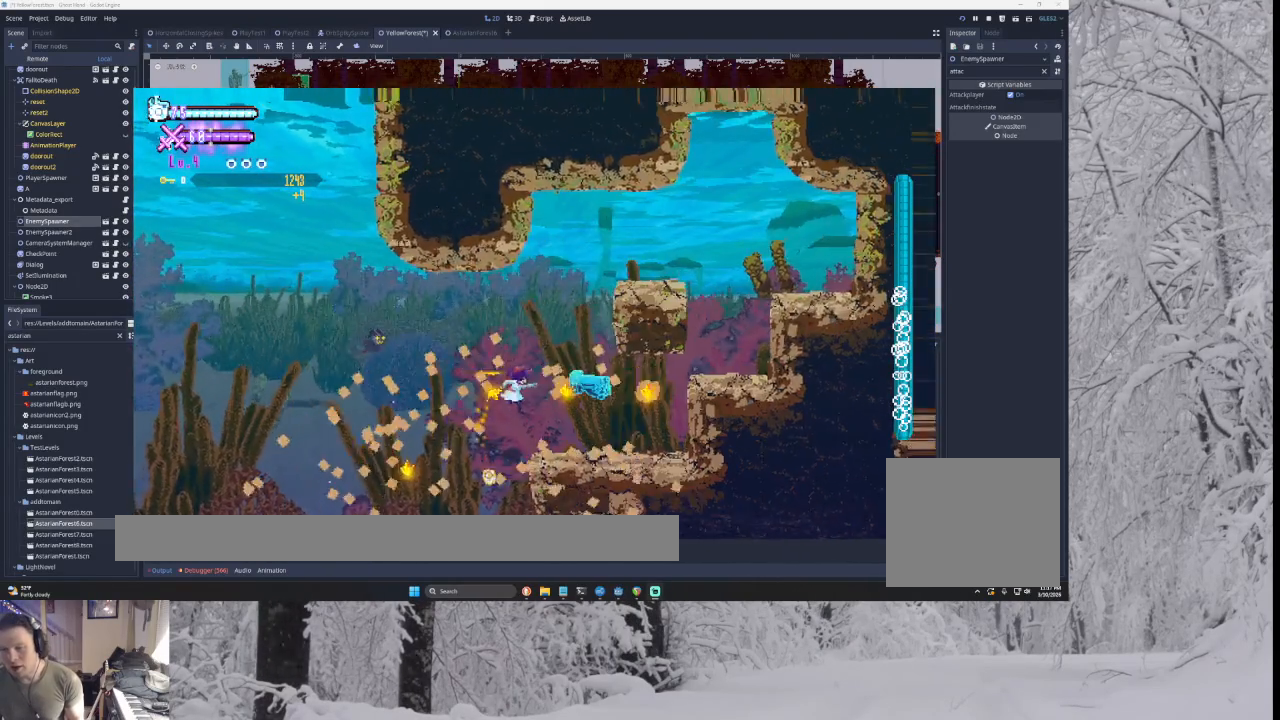
{"buttons": ["SQUARE", "TRIANGLE"], "left_stick": "right", "right_stick": "center", "events": [[67, "CROSS", "up"], [167, "SQUARE", "up"], [233, "TRIANGLE", "up"], [367, "TRIANGLE", "down"], [400, "SQUARE", "down"], [433, "CROSS", "down"], [500, "CROSS", "up"]]}
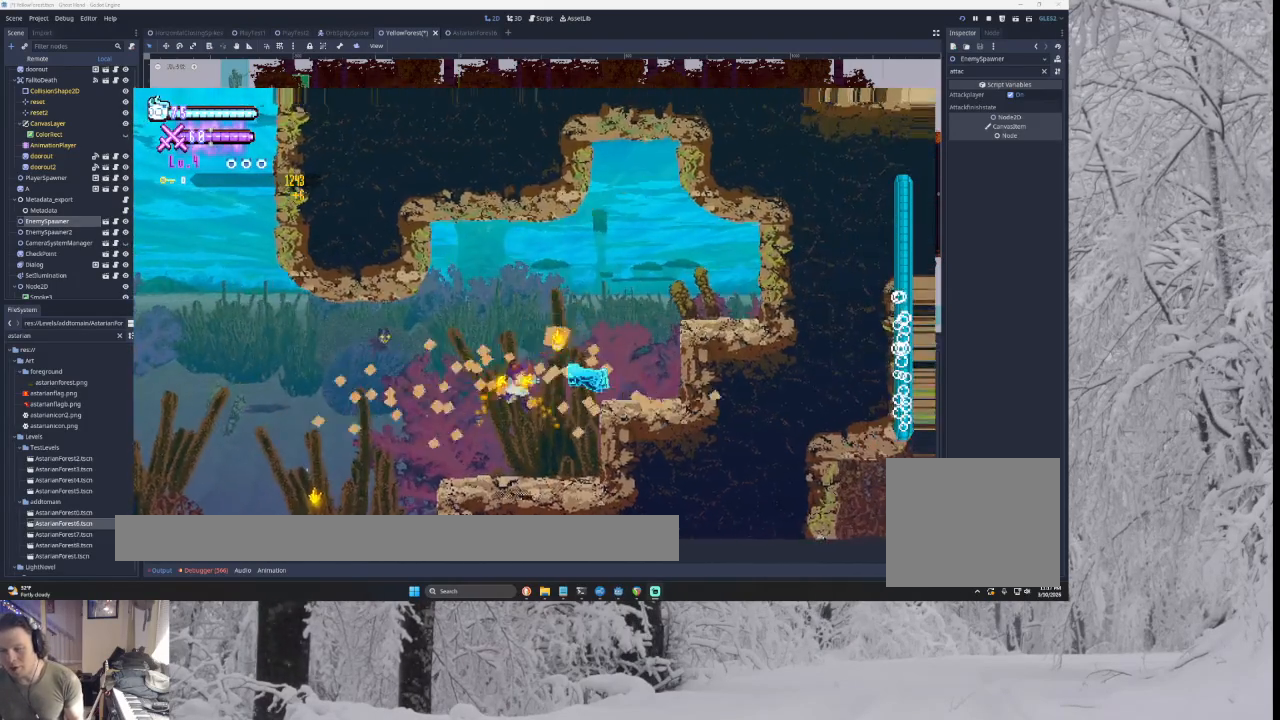
{"buttons": ["CROSS", "SQUARE", "TRIANGLE"], "left_stick": "right", "right_stick": "center", "events": [[100, "SQUARE", "up"], [100, "TRIANGLE", "up"], [467, "TRIANGLE", "down"], [500, "CROSS", "down"], [500, "SQUARE", "down"]]}
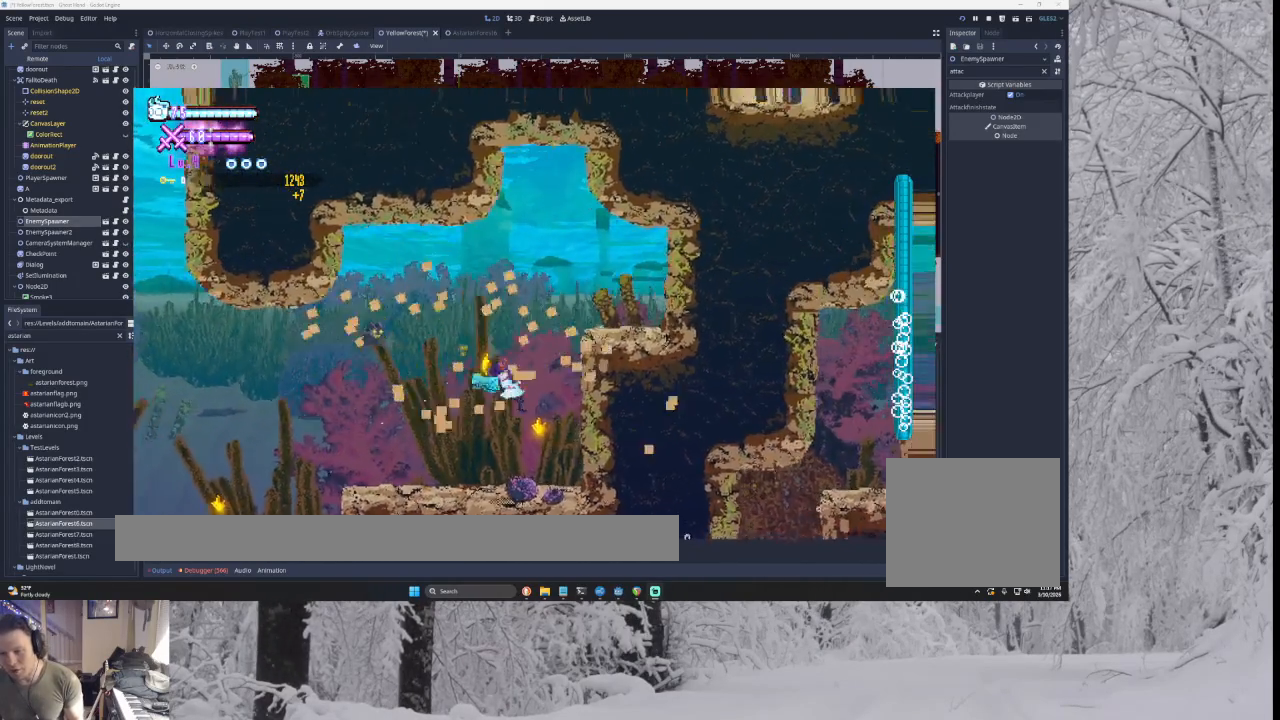
{"buttons": ["CROSS", "SQUARE"], "left_stick": "right", "right_stick": "center", "events": [[200, "CROSS", "up"], [267, "SQUARE", "up"], [333, "TRIANGLE", "up"], [467, "SQUARE", "down"], [500, "CROSS", "down"]]}
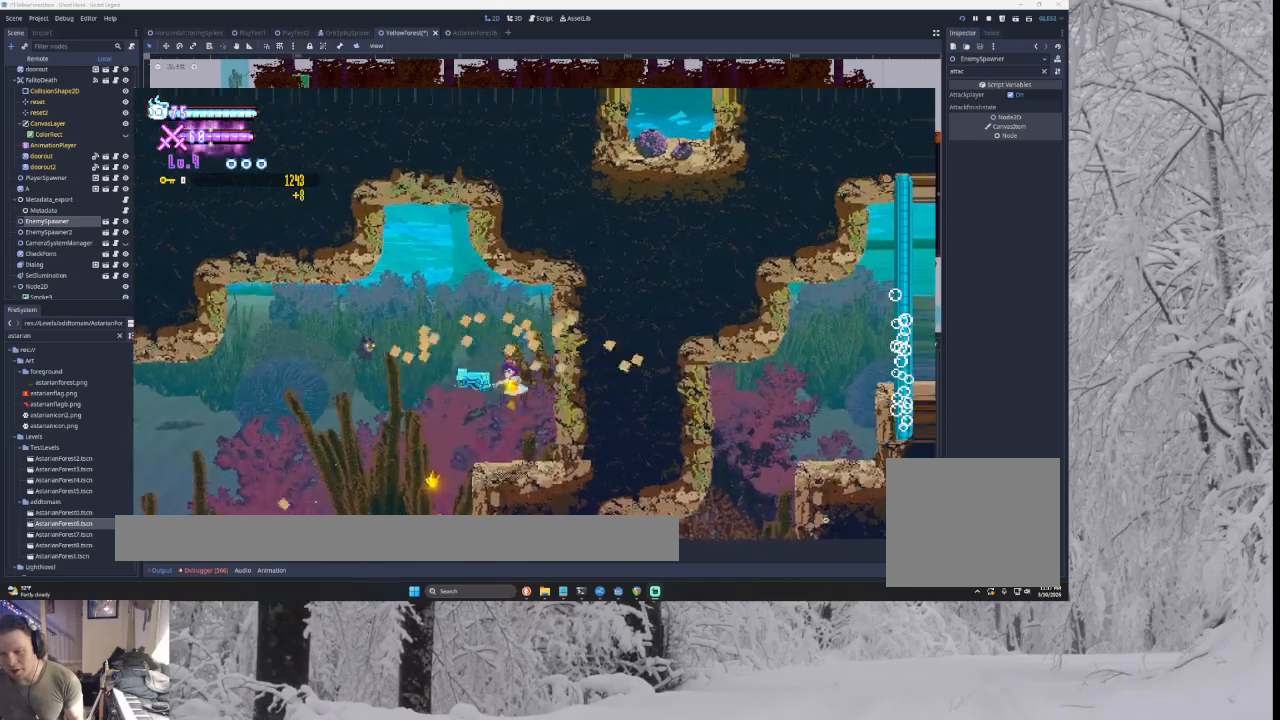
{"buttons": [], "left_stick": "right", "right_stick": "center", "events": [[133, "CROSS", "up"], [200, "SQUARE", "up"]]}
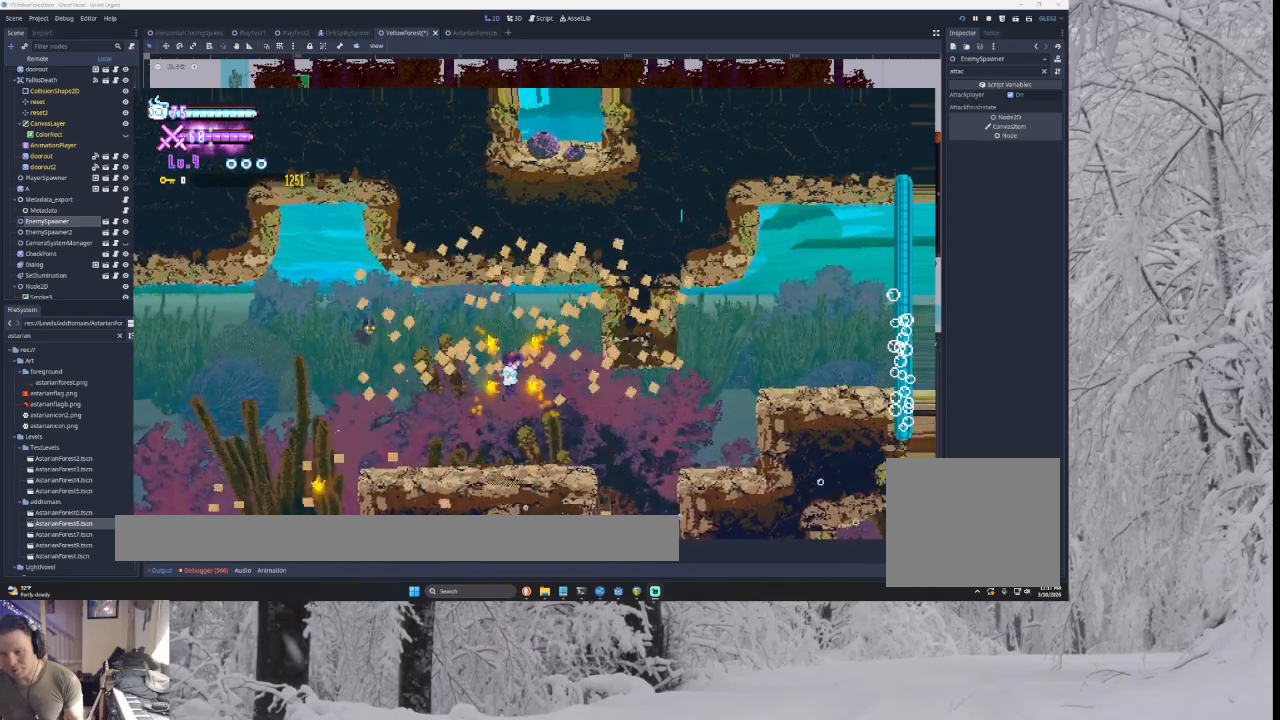
{"buttons": [], "left_stick": "right", "right_stick": "center", "events": [[100, "TRIANGLE", "down"], [133, "CROSS", "down"], [133, "SQUARE", "down"], [333, "CROSS", "up"], [333, "SQUARE", "up"], [400, "TRIANGLE", "up"]]}
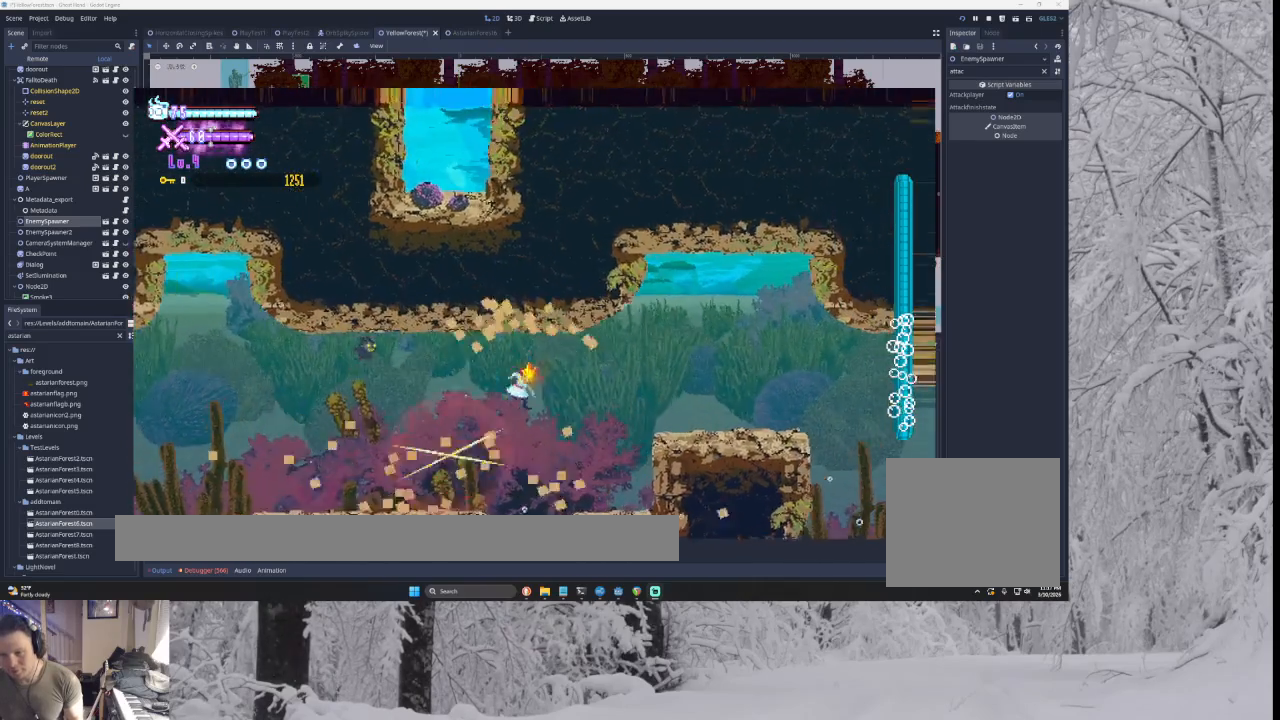
{"buttons": ["TRIANGLE"], "left_stick": "right", "right_stick": "center", "events": [[500, "TRIANGLE", "down"]]}
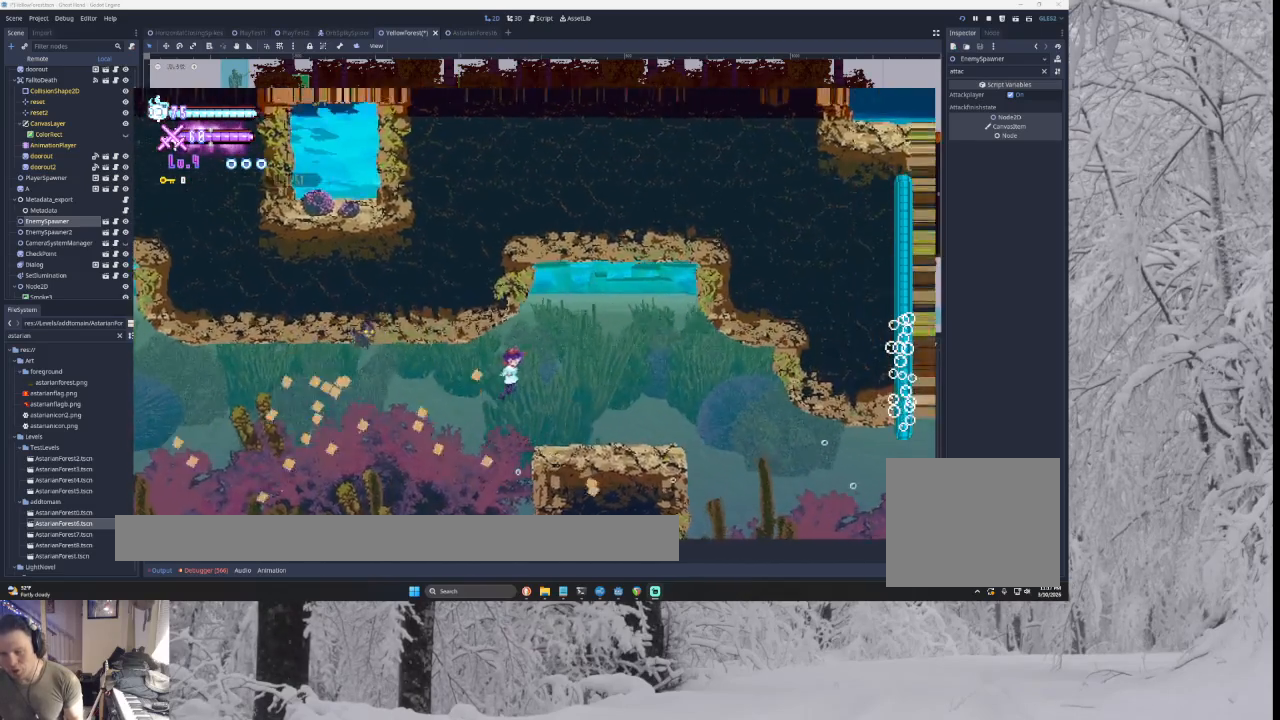
{"buttons": ["TRIANGLE"], "left_stick": "right", "right_stick": "center", "events": [[233, "TRIANGLE", "up"], [467, "TRIANGLE", "down"]]}
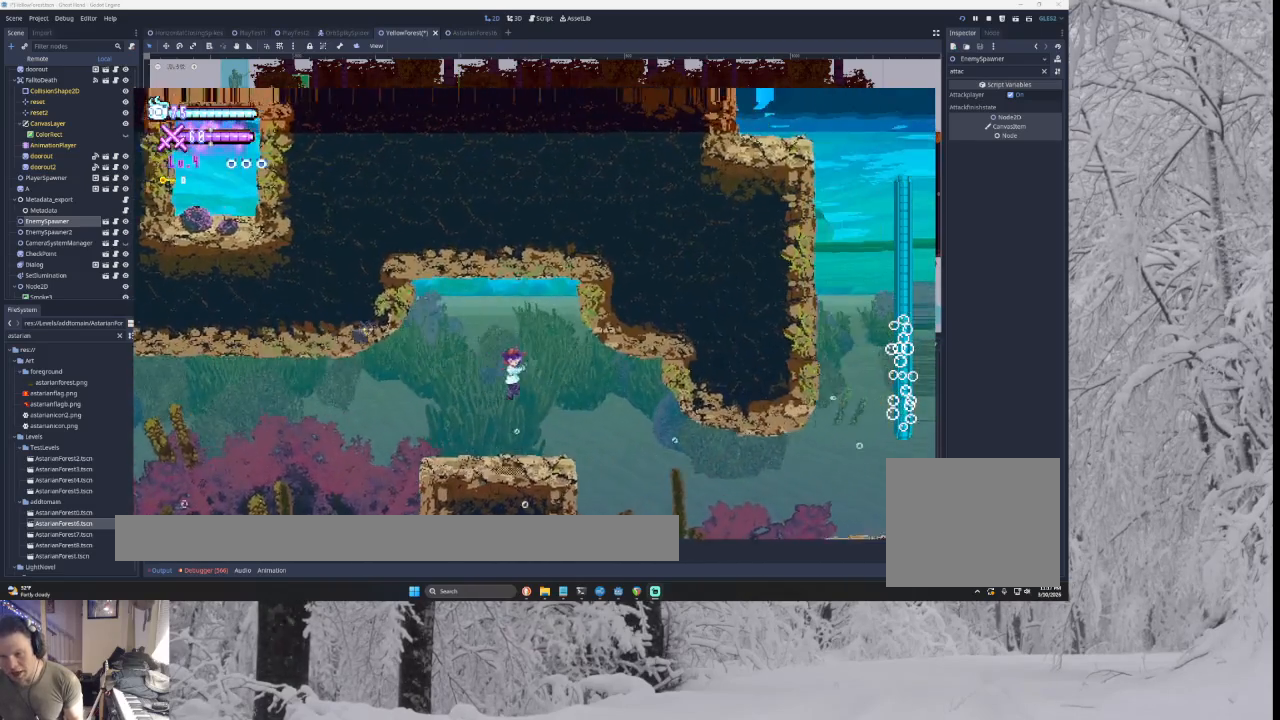
{"buttons": [], "left_stick": "right", "right_stick": "center", "events": [[33, "CROSS", "down"], [33, "SQUARE", "down"], [200, "CROSS", "up"], [200, "SQUARE", "up"], [267, "TRIANGLE", "up"]]}
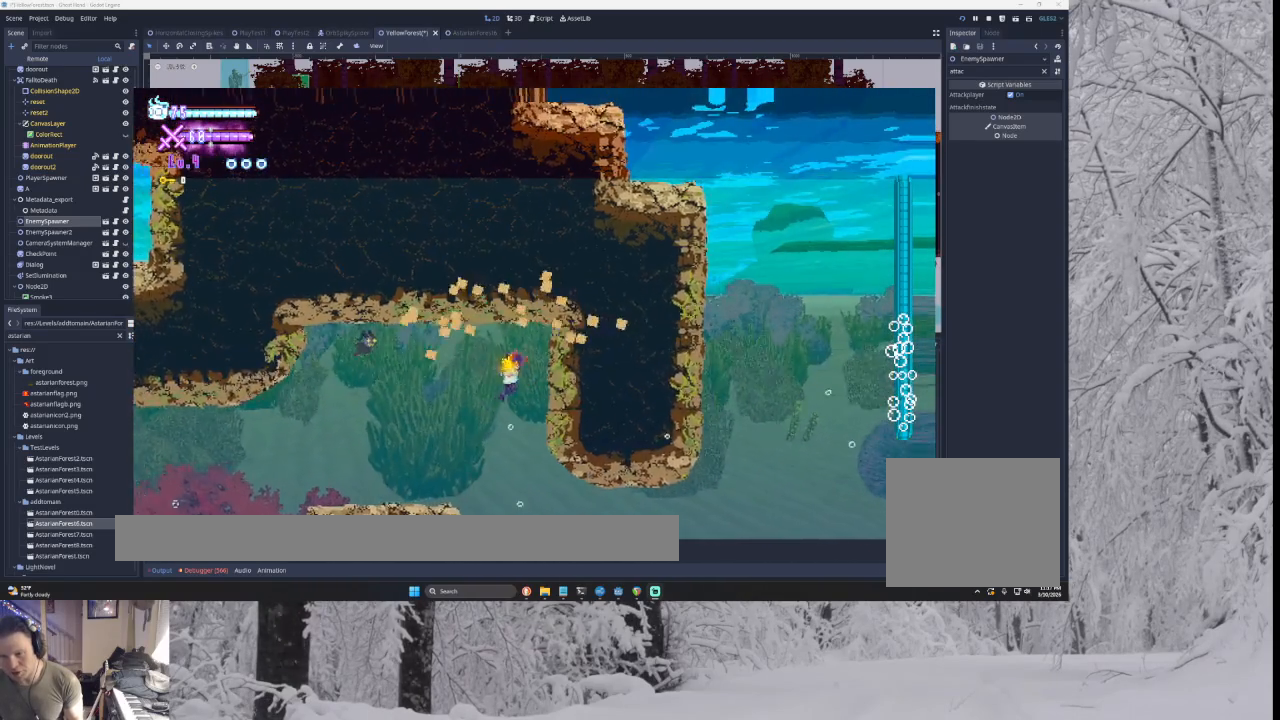
{"buttons": [], "left_stick": "right", "right_stick": "center", "events": [[33, "CROSS", "down"], [33, "SQUARE", "down"], [200, "CROSS", "up"], [233, "SQUARE", "up"]]}
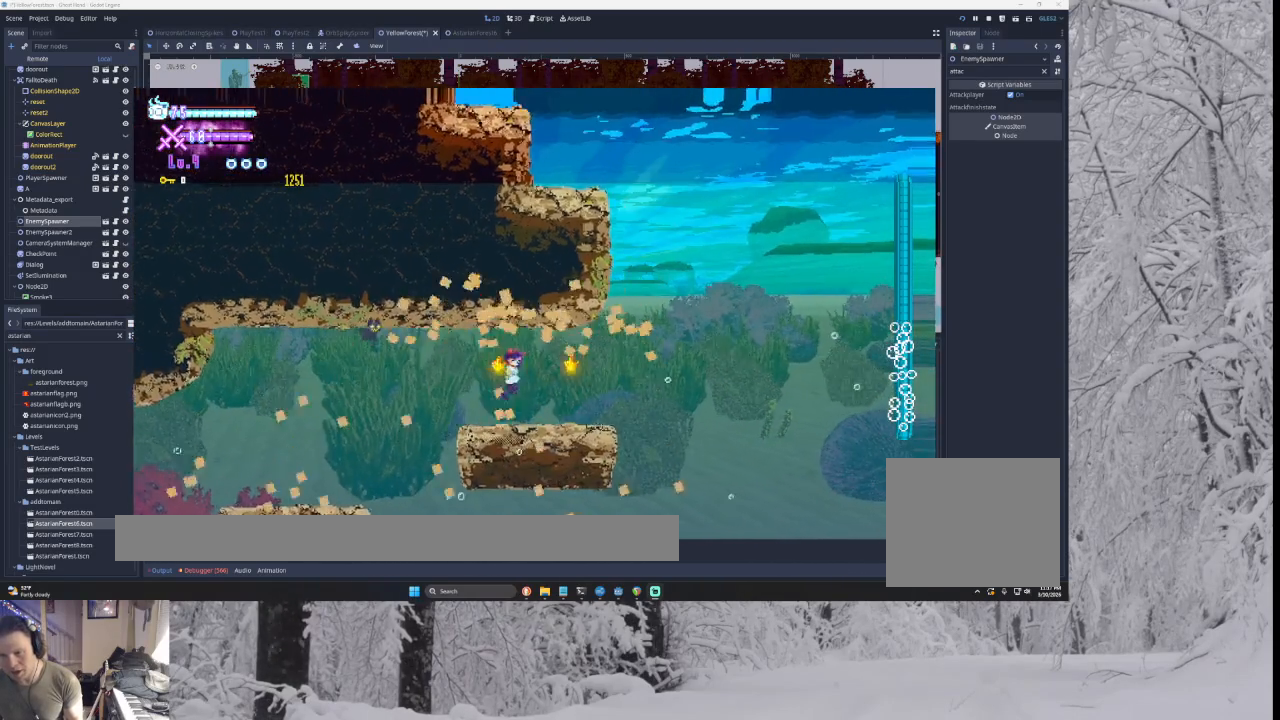
{"buttons": ["TRIANGLE"], "left_stick": "right", "right_stick": "center", "events": [[333, "TRIANGLE", "down"]]}
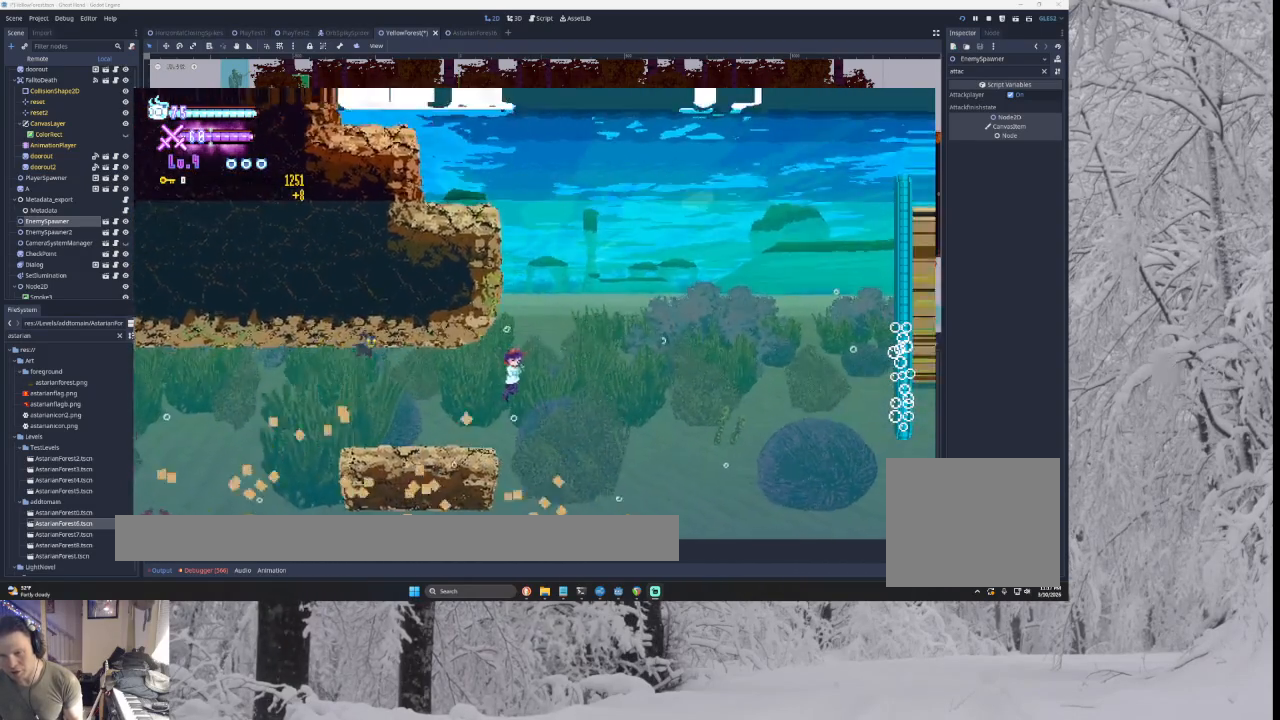
{"buttons": [], "left_stick": "right", "right_stick": "center", "events": [[200, "TRIANGLE", "up"]]}
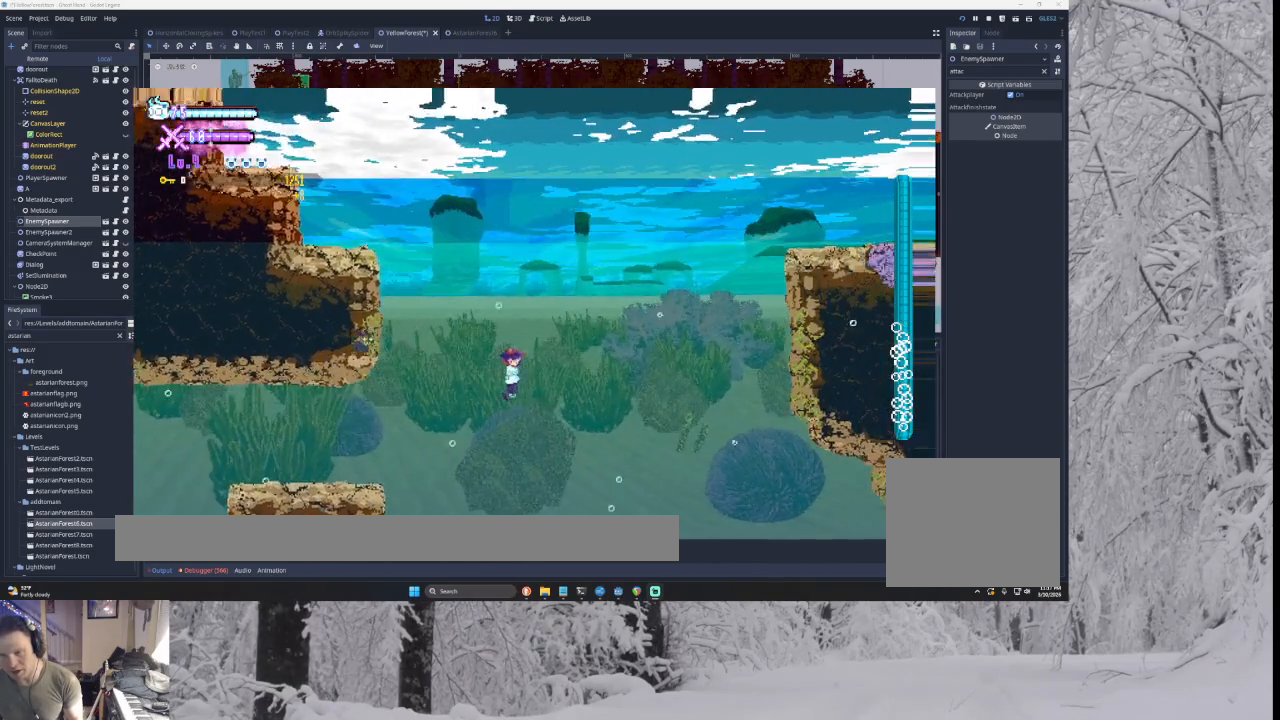
{"buttons": [], "left_stick": "right", "right_stick": "center", "events": []}
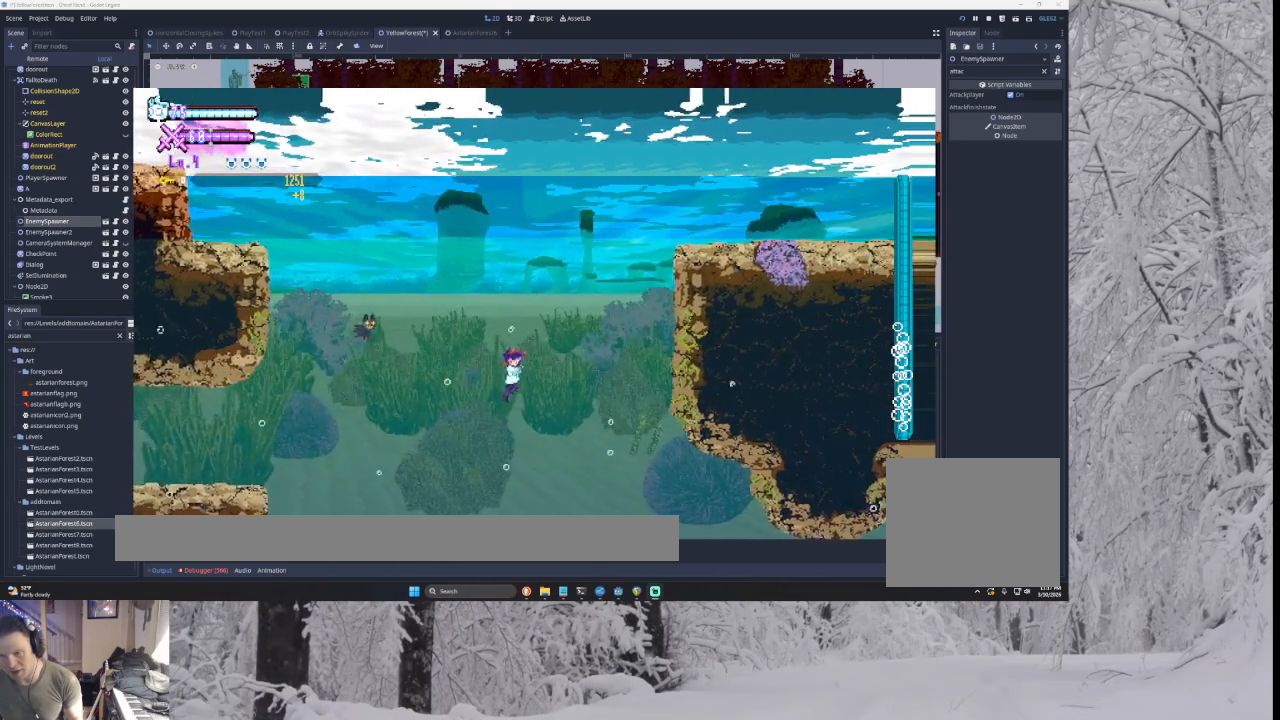
{"buttons": ["TRIANGLE"], "left_stick": "right", "right_stick": "center", "events": [[233, "TRIANGLE", "down"], [267, "CROSS", "down"], [267, "SQUARE", "down"], [467, "CROSS", "up"], [467, "SQUARE", "up"]]}
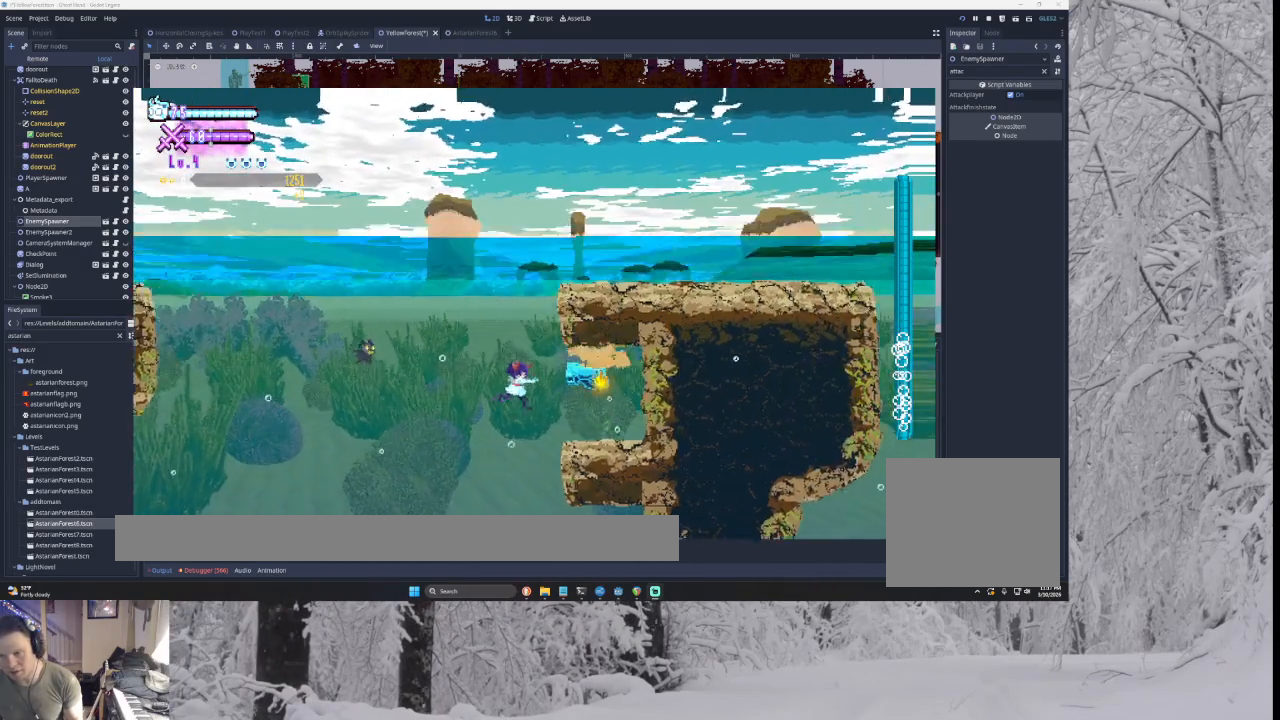
{"buttons": ["CROSS", "SQUARE"], "left_stick": "right", "right_stick": "center", "events": [[33, "TRIANGLE", "up"], [333, "SQUARE", "down"], [367, "CROSS", "down"]]}
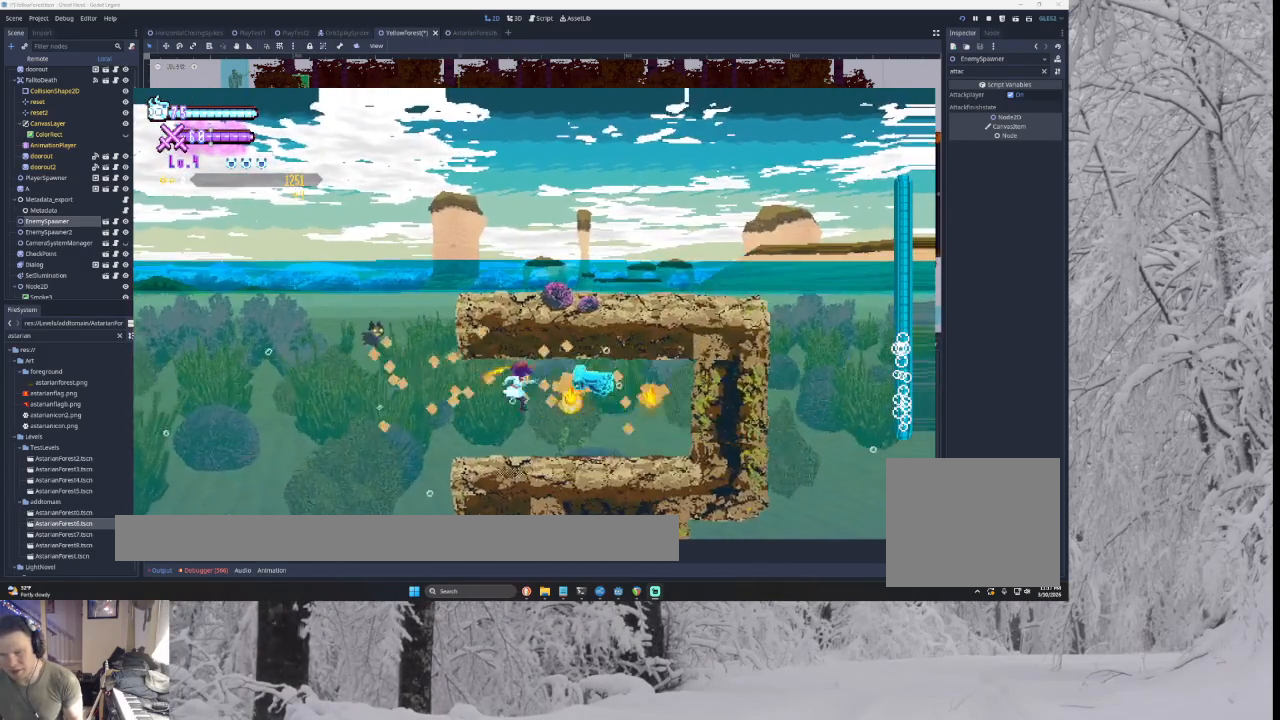
{"buttons": ["CROSS", "SQUARE"], "left_stick": "right", "right_stick": "center", "events": [[33, "SQUARE", "up"], [67, "CROSS", "up"], [133, "left_stick", "center"], [333, "left_stick", "right"], [433, "CROSS", "down"], [433, "SQUARE", "down"]]}